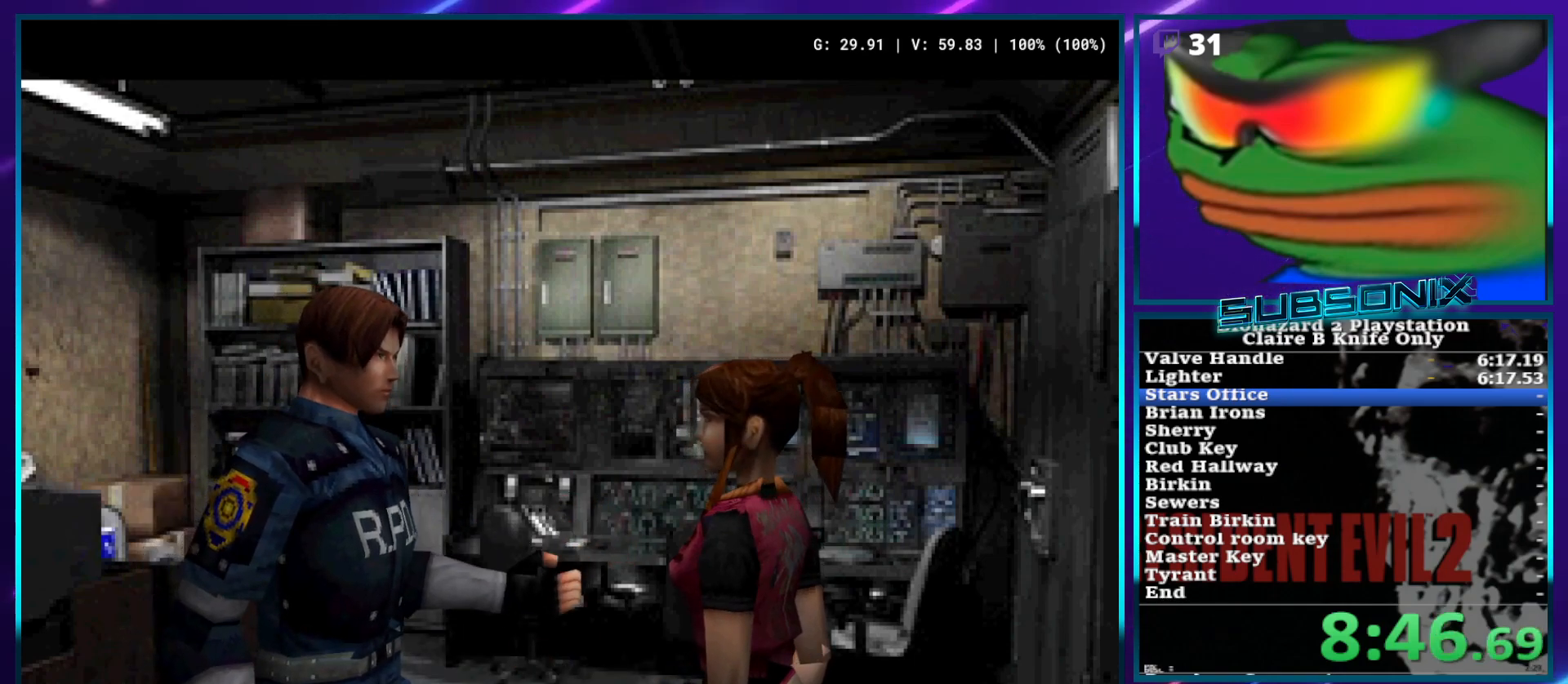
Gameplay with a controller (PlayStation layout); each line is a JSON object with the inputs held at the frame after it (dt_ms = milliseconds from this image to that frame). "events" lists button and stick changes between this image and that frame as [ms after this image, input, new state], when the widget could be followed in between. Not read: L3 R3.
{"dt_ms": 1000, "buttons": ["SQUARE", "DPAD_UP", "DPAD_LEFT"], "left_stick": "center", "right_stick": "center", "events": [[233, "DPAD_LEFT", "down"], [283, "DPAD_UP", "down"], [450, "right_stick", "up-right"], [533, "right_stick", "center"], [567, "SQUARE", "down"]]}
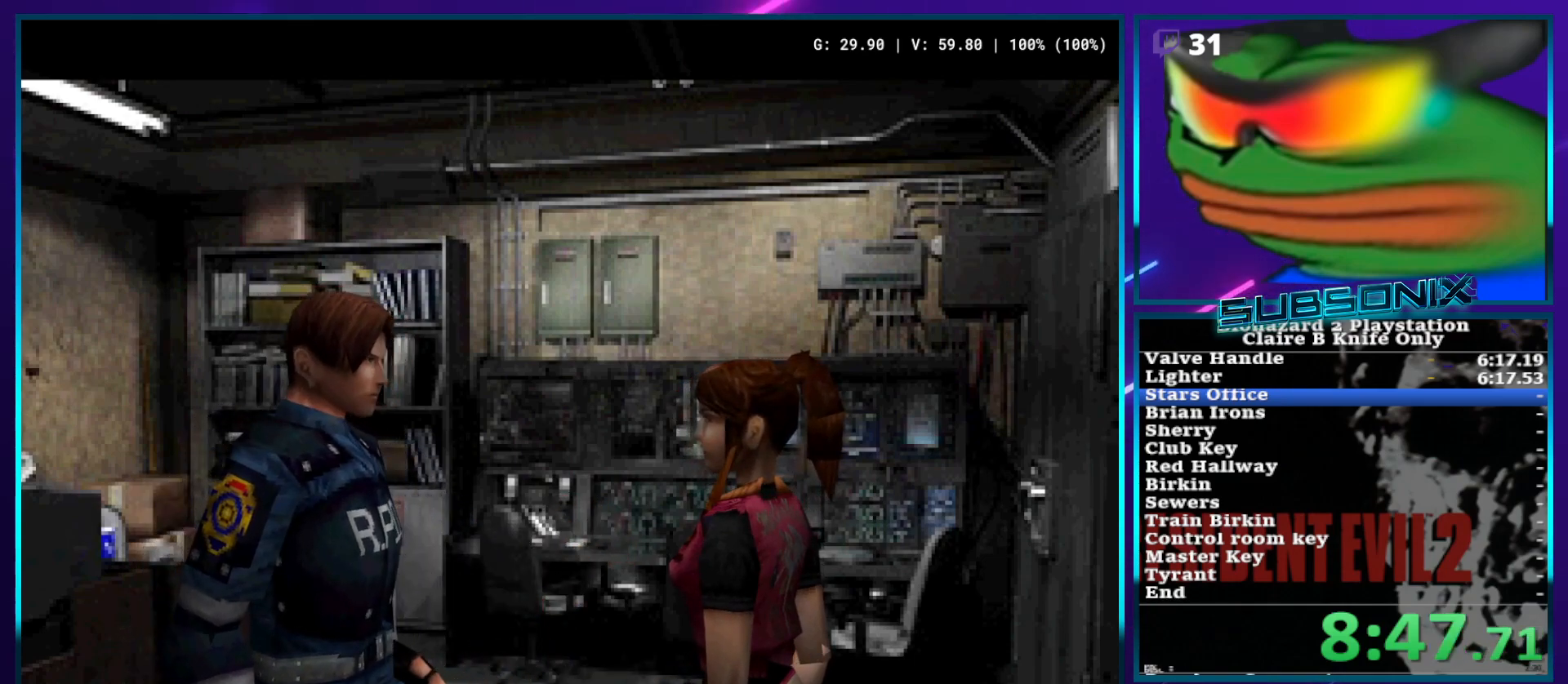
{"dt_ms": 500, "buttons": ["SQUARE", "DPAD_UP", "DPAD_LEFT"], "left_stick": "center", "right_stick": "center", "events": []}
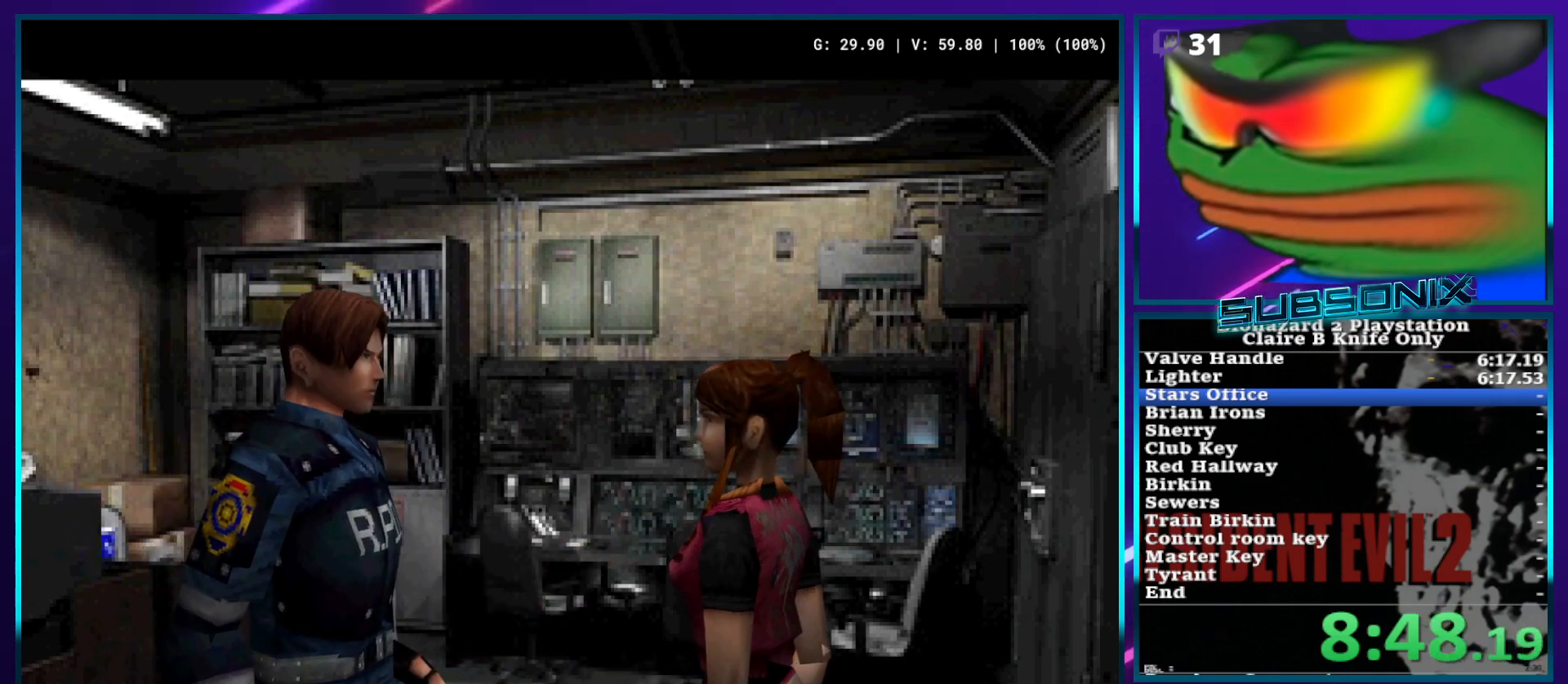
{"dt_ms": 500, "buttons": ["SQUARE", "DPAD_UP", "DPAD_LEFT"], "left_stick": "center", "right_stick": "center", "events": []}
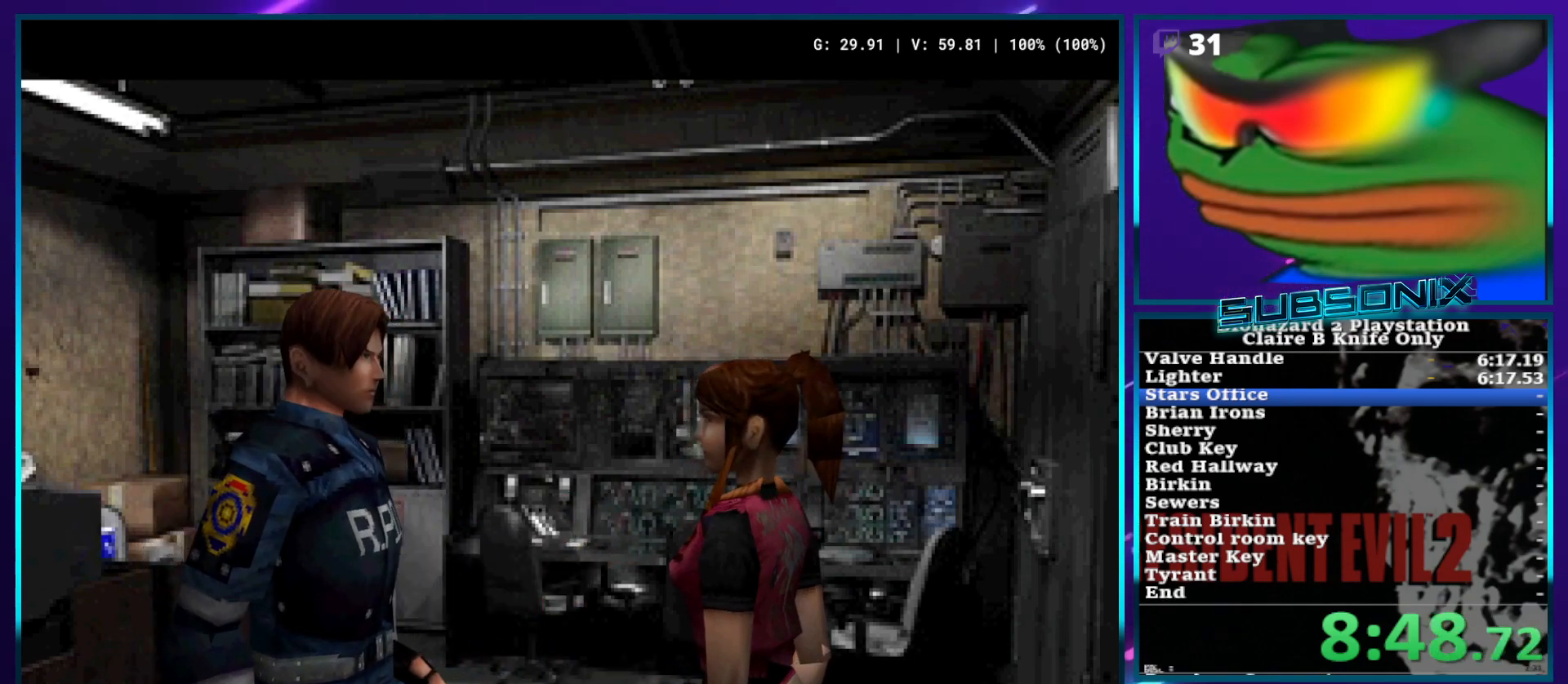
{"dt_ms": 500, "buttons": ["SQUARE", "DPAD_UP", "DPAD_LEFT"], "left_stick": "center", "right_stick": "center", "events": []}
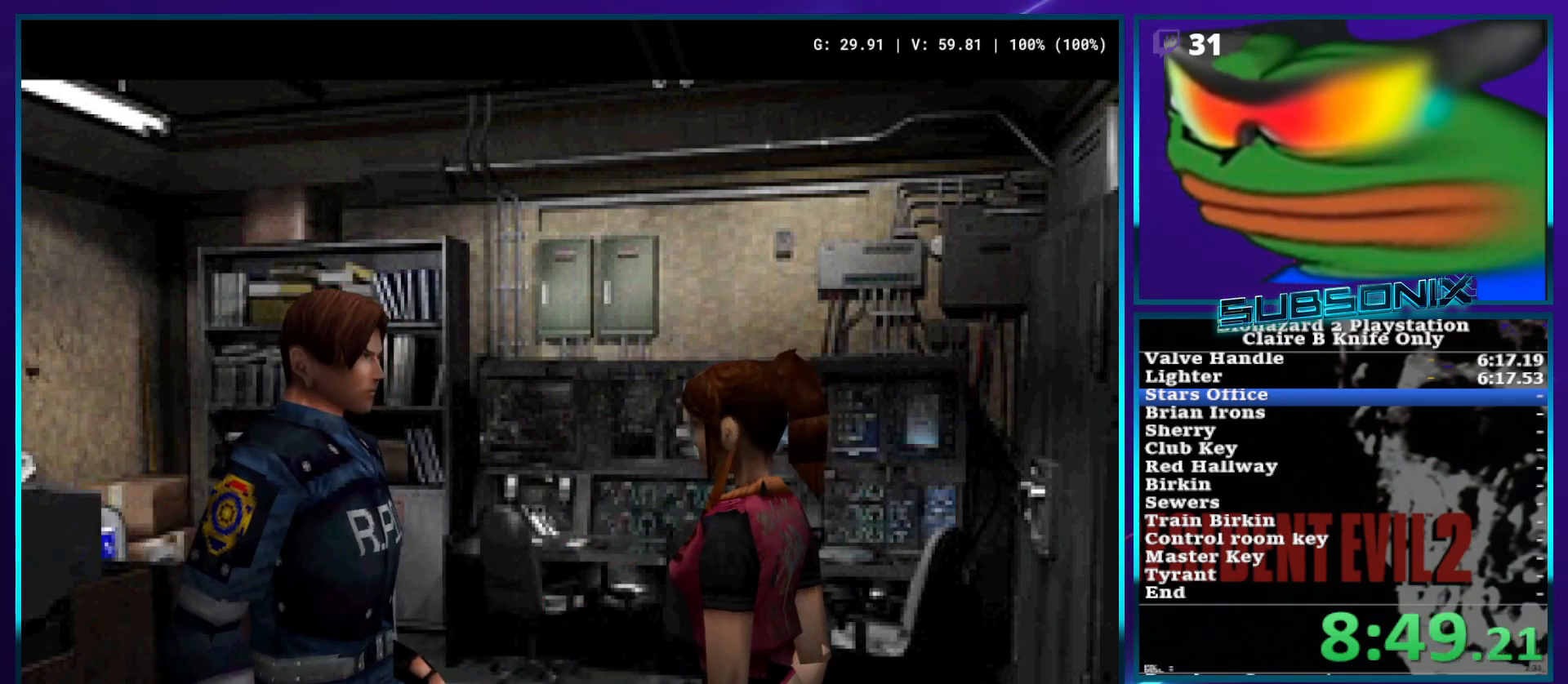
{"dt_ms": 500, "buttons": ["SQUARE", "DPAD_UP", "DPAD_LEFT"], "left_stick": "center", "right_stick": "center", "events": []}
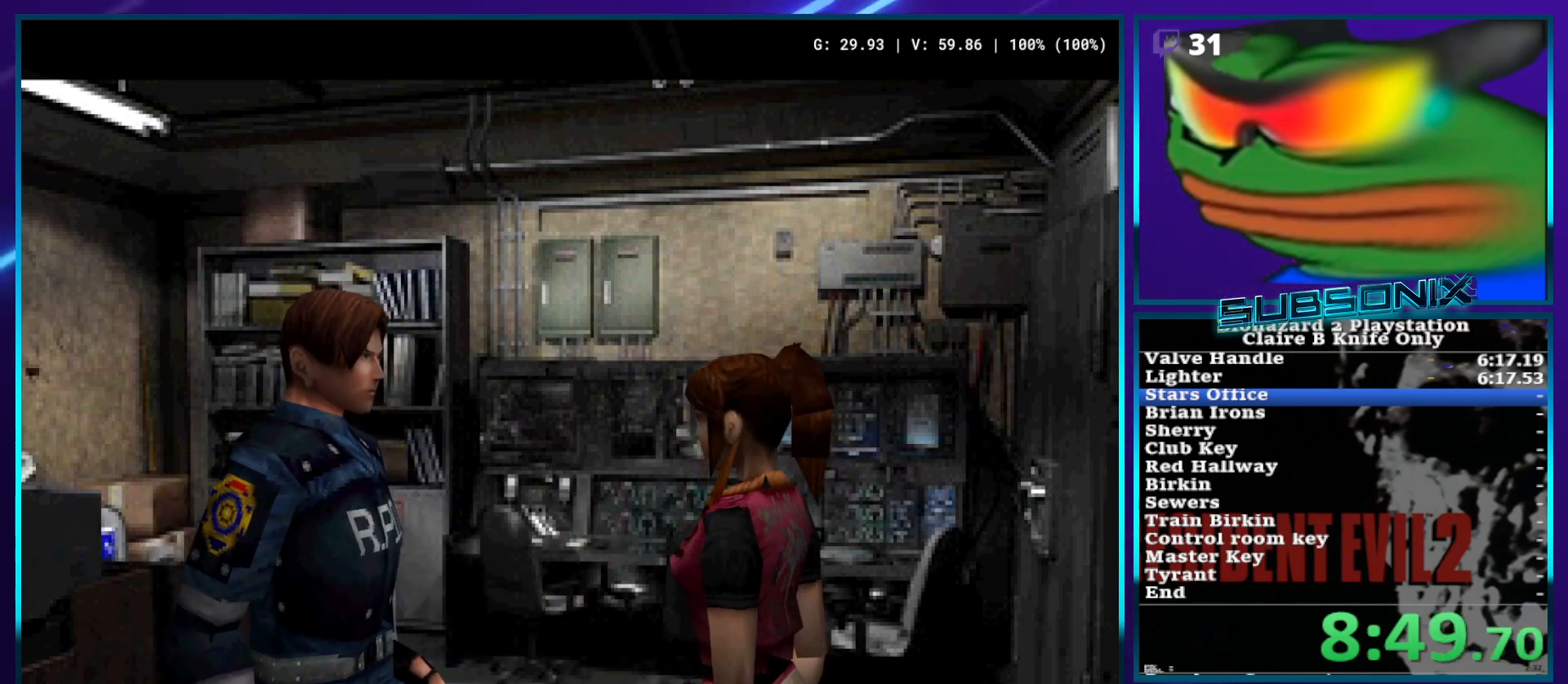
{"dt_ms": 500, "buttons": ["SQUARE", "DPAD_UP", "DPAD_LEFT"], "left_stick": "center", "right_stick": "center", "events": []}
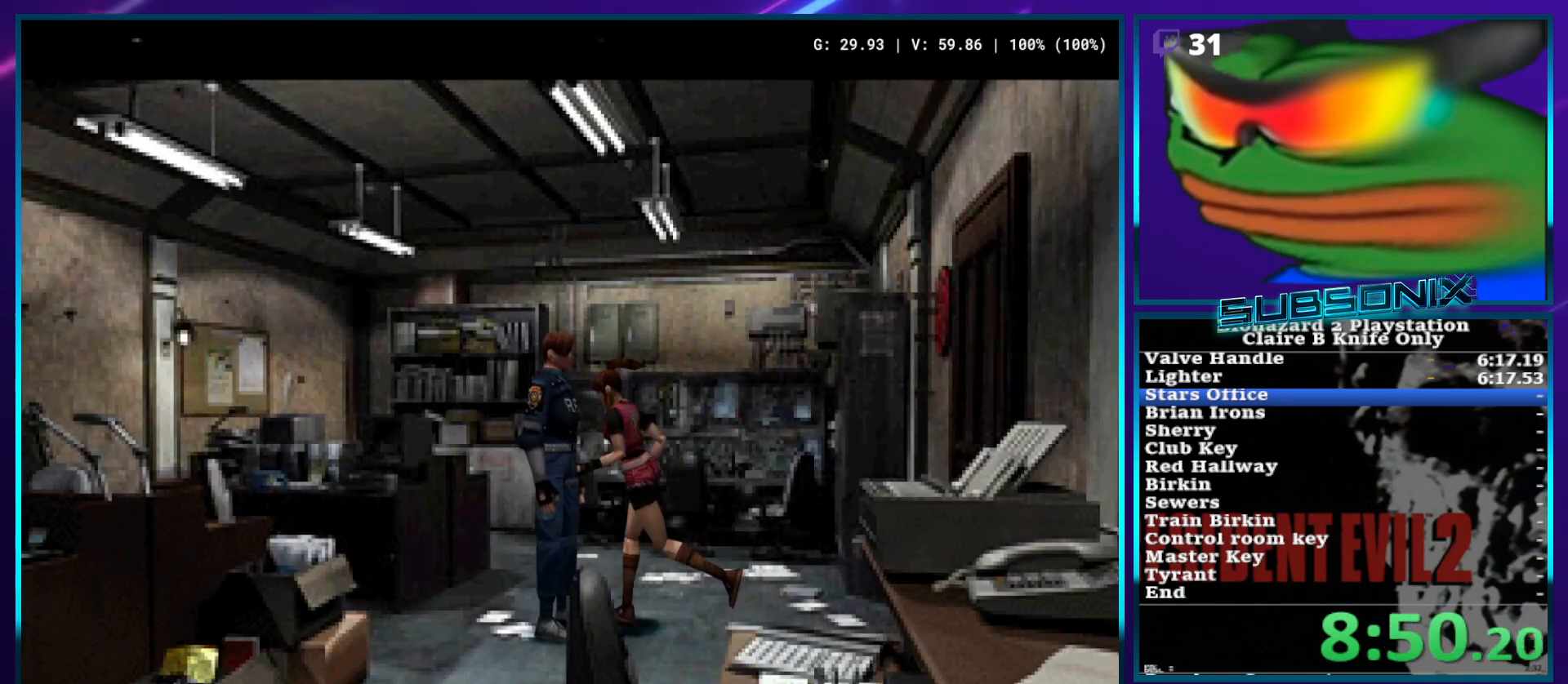
{"dt_ms": 500, "buttons": ["SQUARE", "DPAD_UP"], "left_stick": "center", "right_stick": "center", "events": [[383, "DPAD_LEFT", "up"]]}
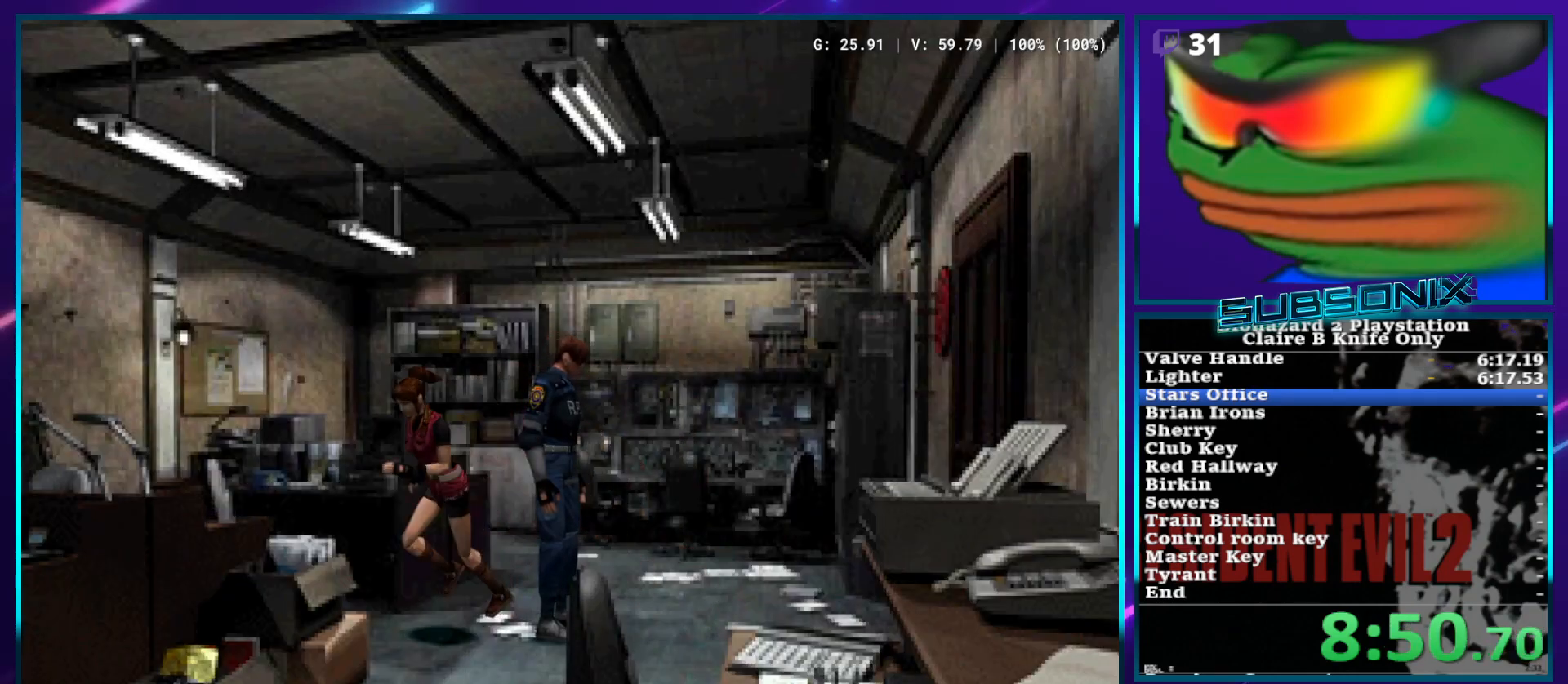
{"dt_ms": 500, "buttons": ["DPAD_UP", "DPAD_RIGHT"], "left_stick": "center", "right_stick": "center", "events": [[67, "DPAD_LEFT", "down"], [200, "CROSS", "down"], [283, "SQUARE", "up"], [317, "CROSS", "up"], [317, "DPAD_LEFT", "up"], [333, "DPAD_RIGHT", "down"], [383, "CROSS", "down"], [450, "CROSS", "up"]]}
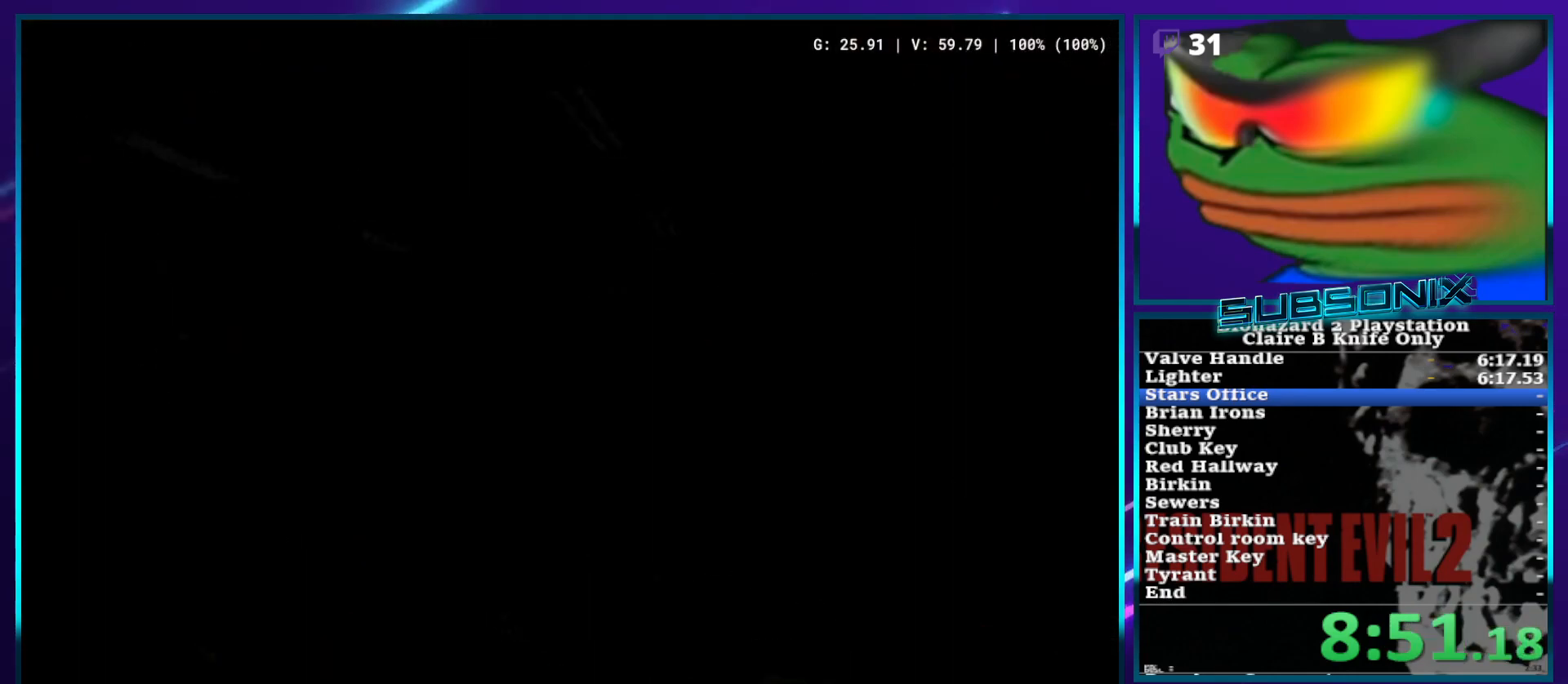
{"dt_ms": 500, "buttons": ["CROSS"], "left_stick": "center", "right_stick": "center", "events": [[17, "CROSS", "down"], [100, "DPAD_RIGHT", "up"], [133, "DPAD_UP", "up"], [417, "CROSS", "up"], [483, "CROSS", "down"]]}
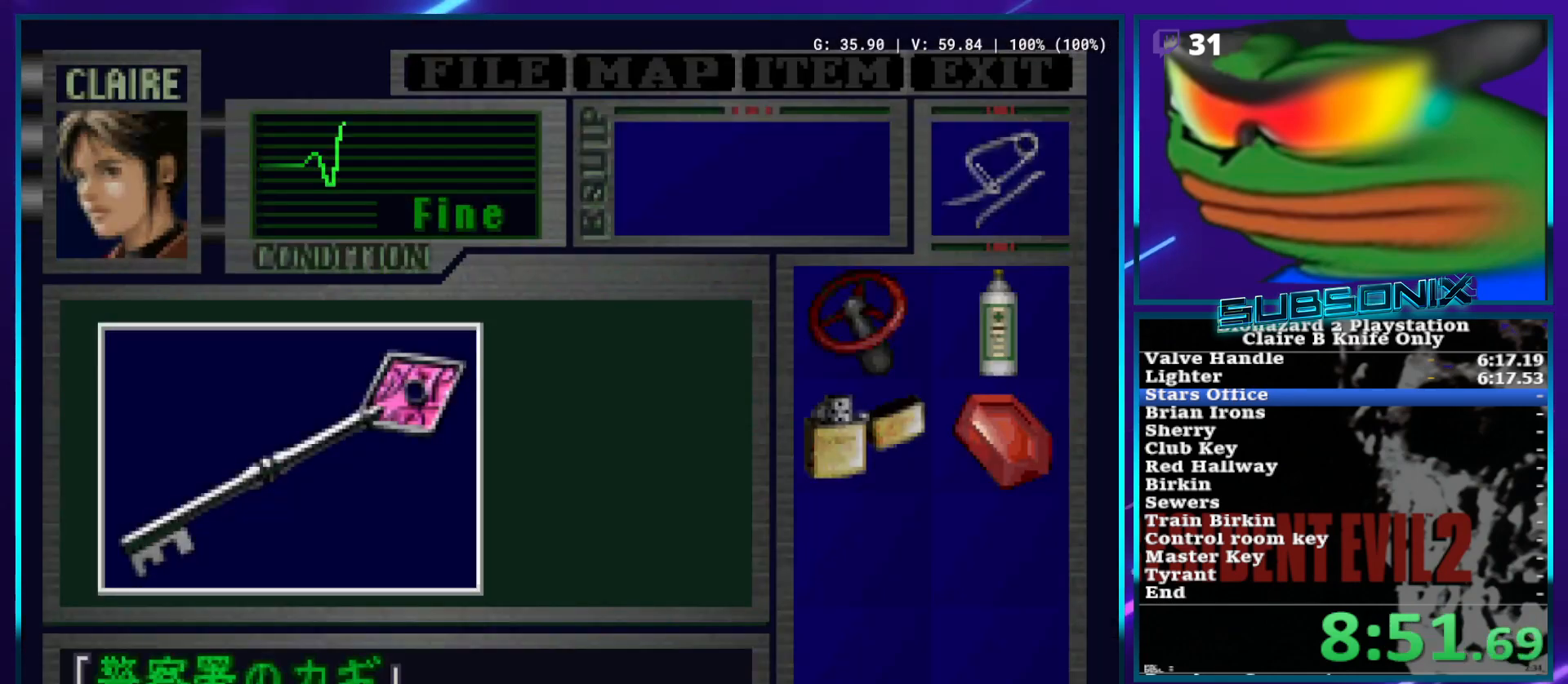
{"dt_ms": 500, "buttons": ["CROSS"], "left_stick": "center", "right_stick": "center", "events": [[33, "CROSS", "up"], [100, "CROSS", "down"]]}
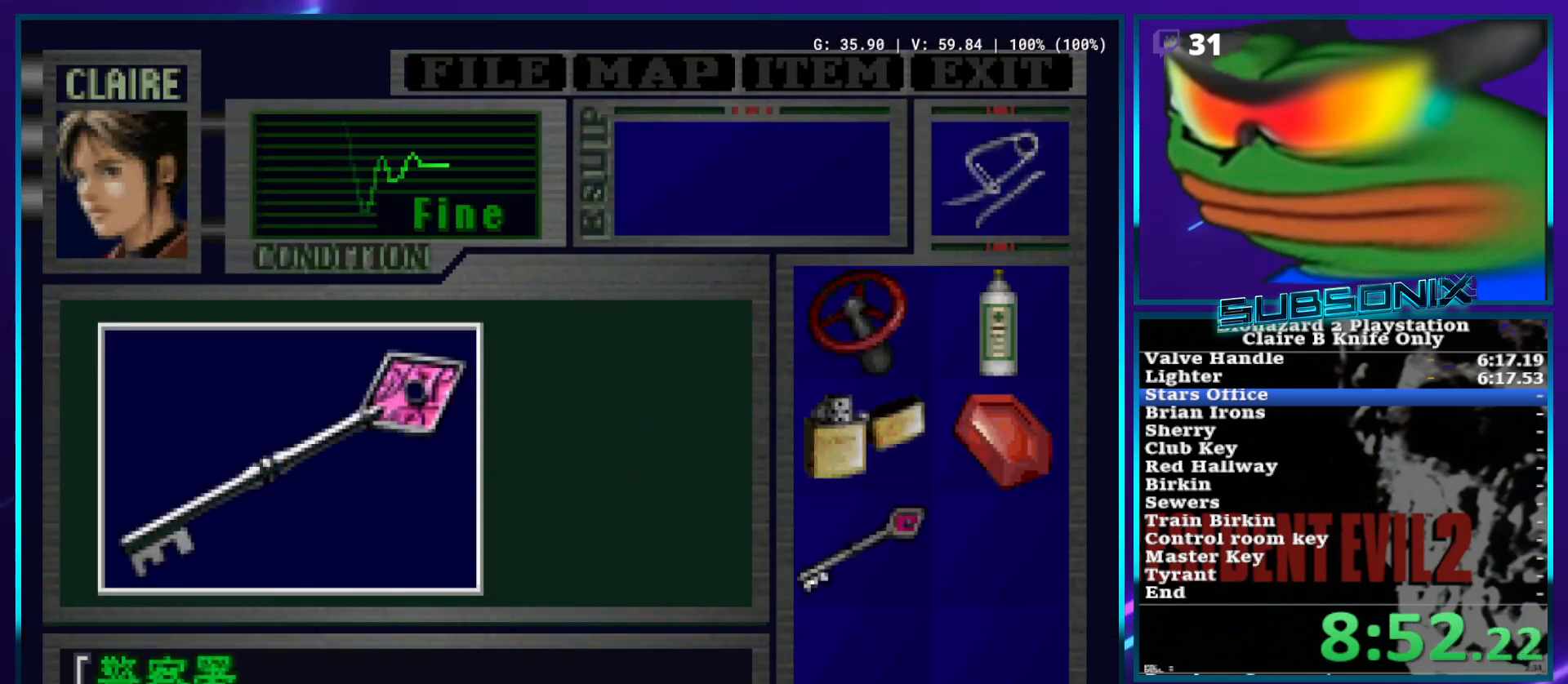
{"dt_ms": 500, "buttons": ["SQUARE", "DPAD_LEFT"], "left_stick": "center", "right_stick": "center", "events": [[17, "DPAD_LEFT", "down"], [83, "SQUARE", "down"], [117, "CROSS", "up"]]}
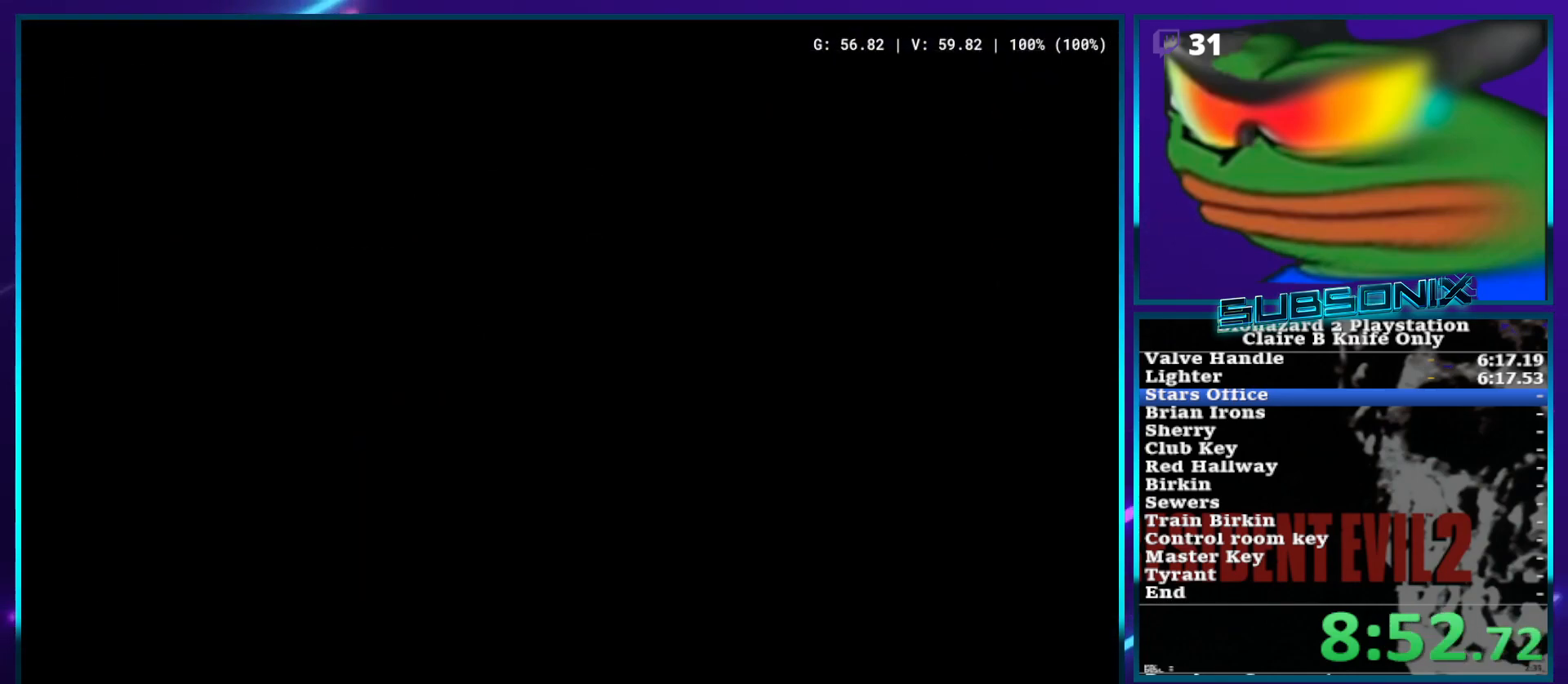
{"dt_ms": 500, "buttons": ["SQUARE", "DPAD_UP", "DPAD_LEFT"], "left_stick": "center", "right_stick": "center", "events": [[233, "DPAD_UP", "down"]]}
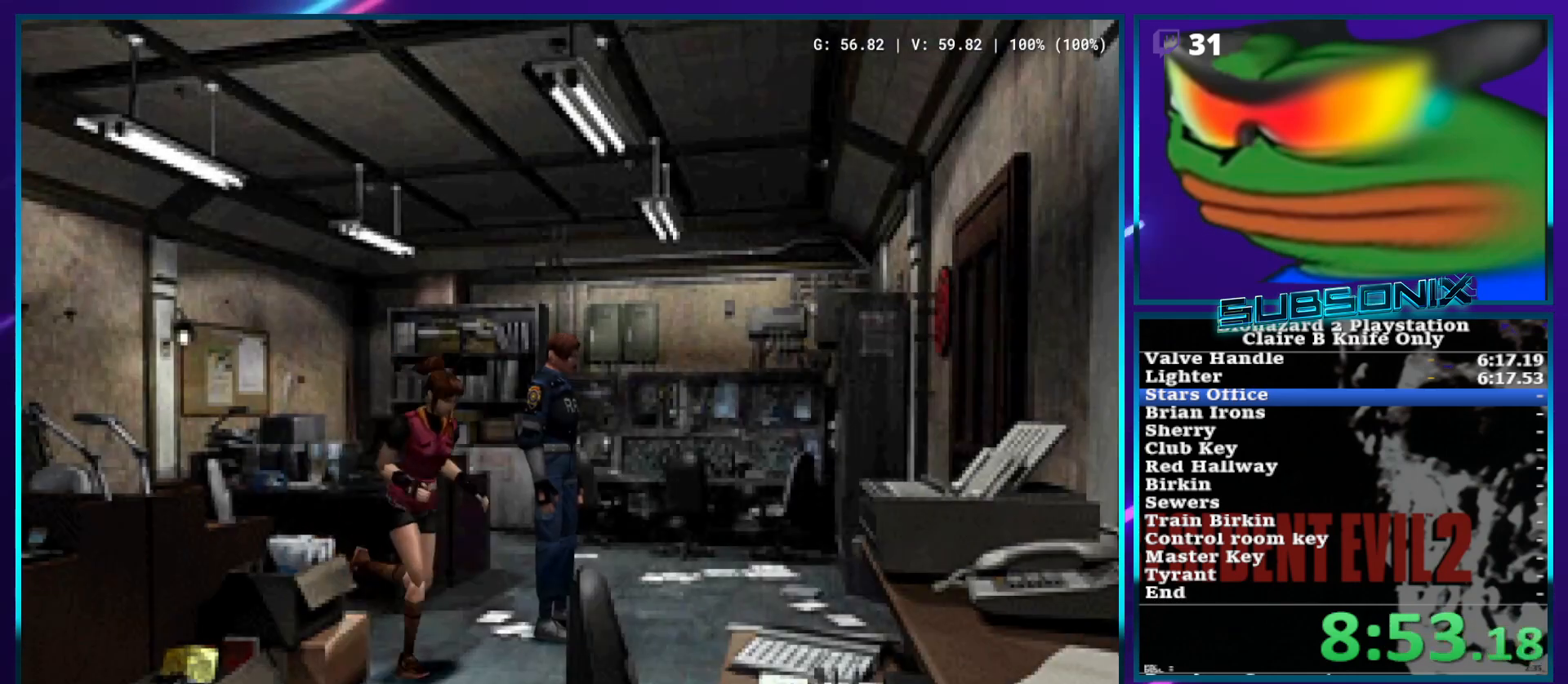
{"dt_ms": 500, "buttons": ["SQUARE", "DPAD_UP"], "left_stick": "center", "right_stick": "center", "events": [[83, "DPAD_LEFT", "up"]]}
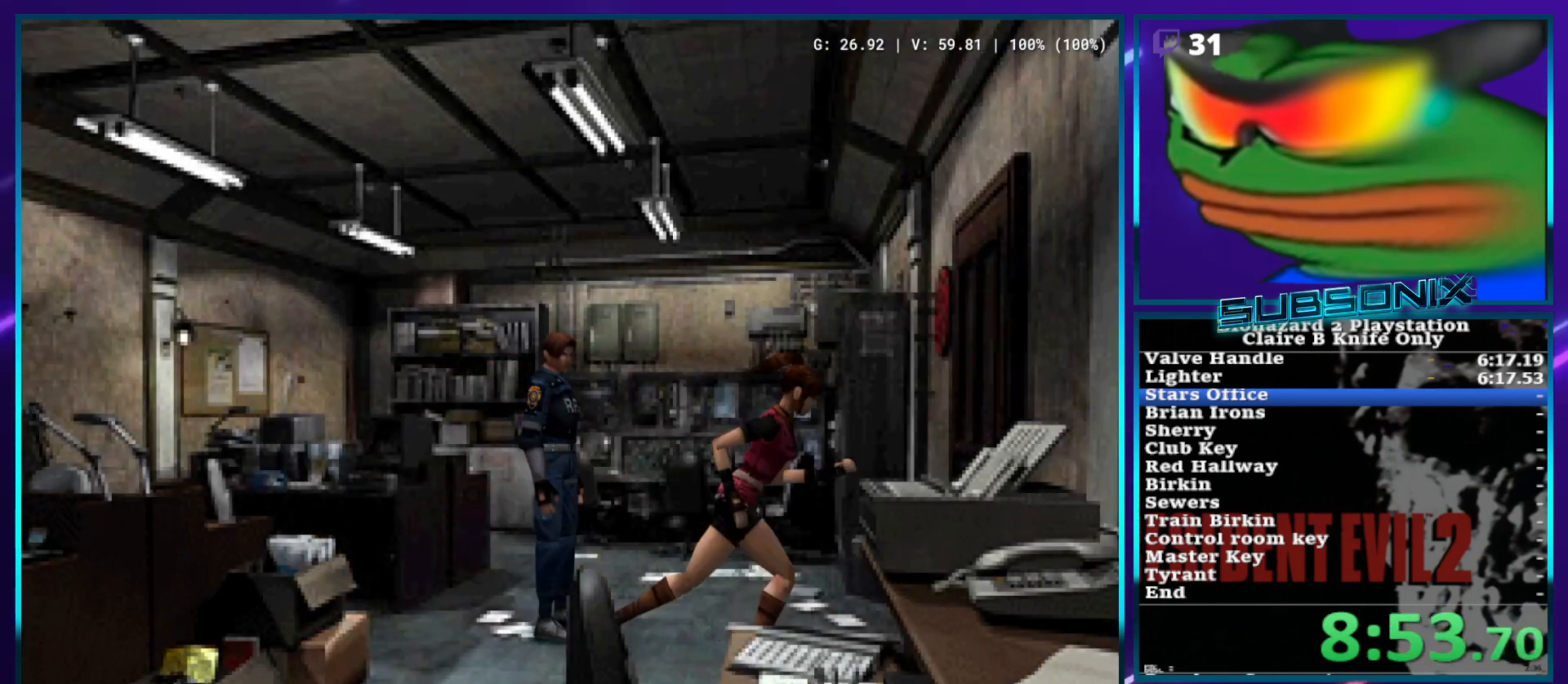
{"dt_ms": 500, "buttons": [], "left_stick": "center", "right_stick": "center", "events": [[200, "CROSS", "down"], [217, "DPAD_RIGHT", "down"], [250, "SQUARE", "up"], [283, "CROSS", "up"], [333, "CROSS", "down"], [350, "DPAD_RIGHT", "up"], [383, "DPAD_UP", "up"], [417, "CROSS", "up"]]}